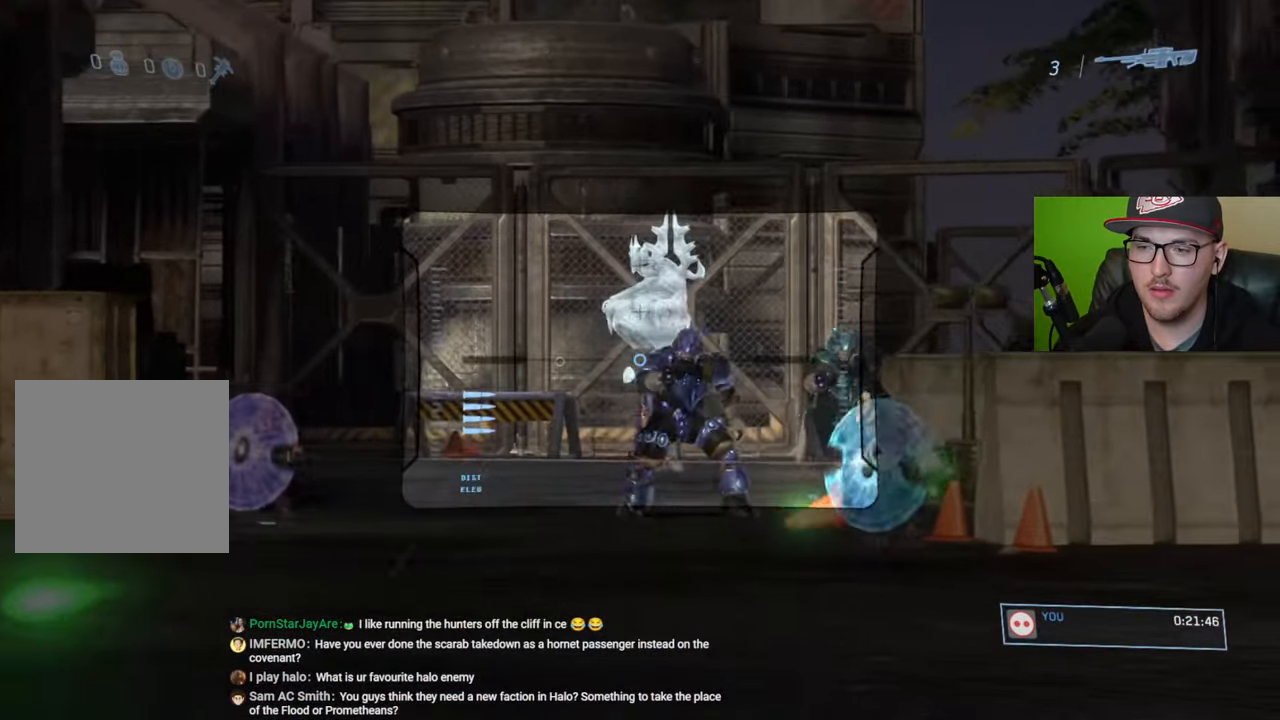
Gameplay with a controller (Xbox layout); each line is a JSON object with the inputs held at the frame after it. "events" lists button and stick changes between this image and that frame as [ms after this image, input, new state], when the widget could be followed in between.
{"buttons": [], "left_stick": "down-right", "right_stick": "down", "events": [[17, "left_stick", "right"], [117, "right_stick", "center"], [167, "R2", "down"], [167, "left_stick", "center"], [267, "R2", "up"], [383, "left_stick", "right"], [450, "left_stick", "down-right"], [450, "right_stick", "down"]]}
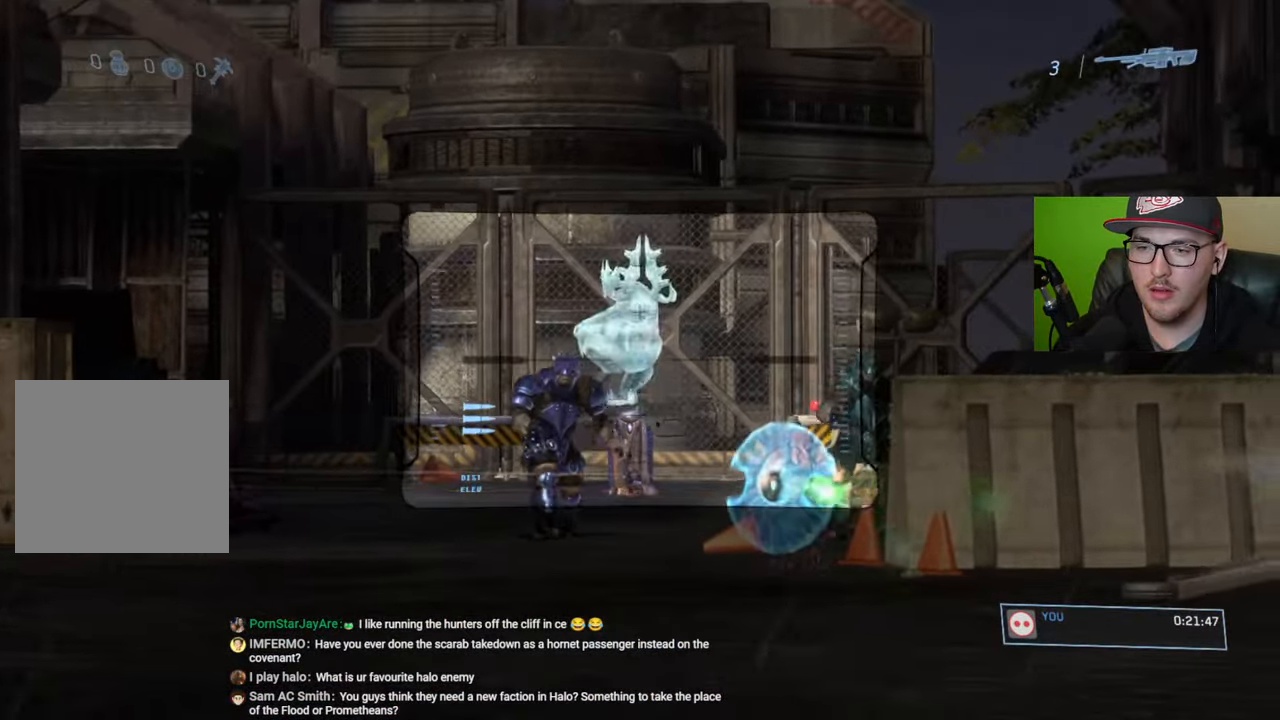
{"buttons": [], "left_stick": "left", "right_stick": "center", "events": [[100, "right_stick", "center"], [167, "right_stick", "down-left"], [300, "left_stick", "left"], [333, "right_stick", "center"]]}
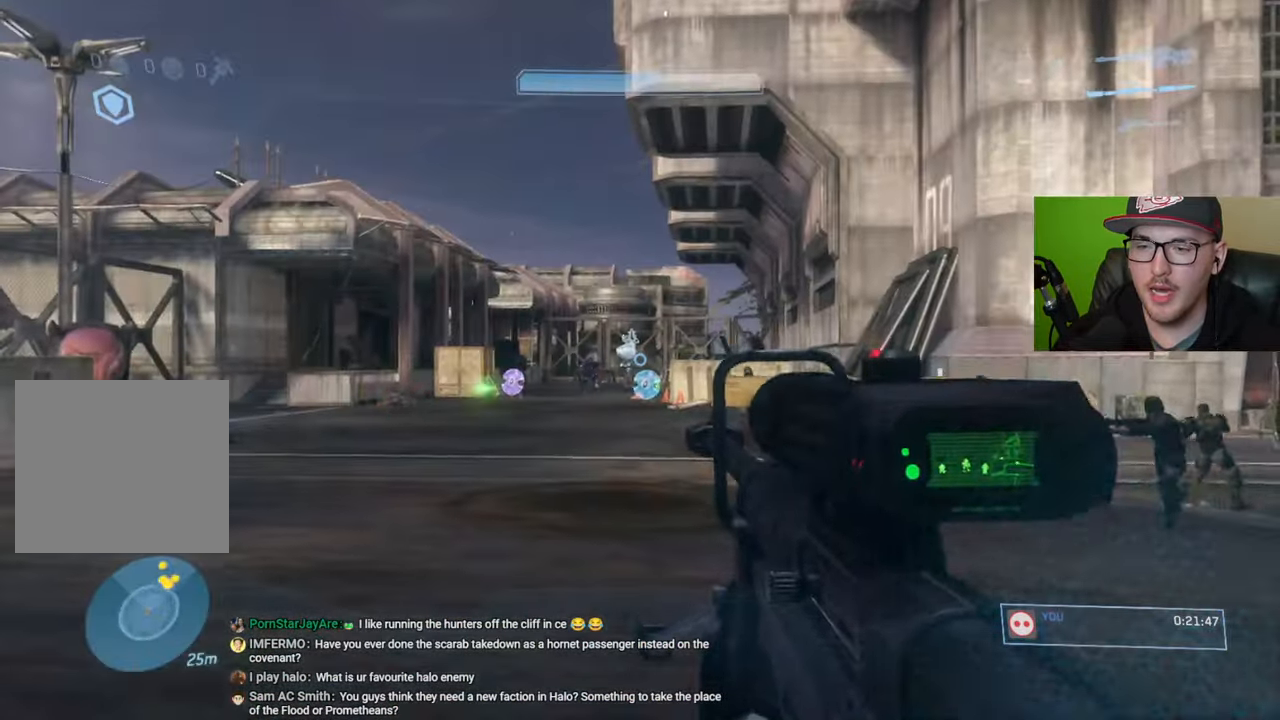
{"buttons": [], "left_stick": "left", "right_stick": "left", "events": [[67, "R3", "down"], [183, "R3", "up"], [183, "right_stick", "left"], [333, "right_stick", "center"], [467, "right_stick", "left"]]}
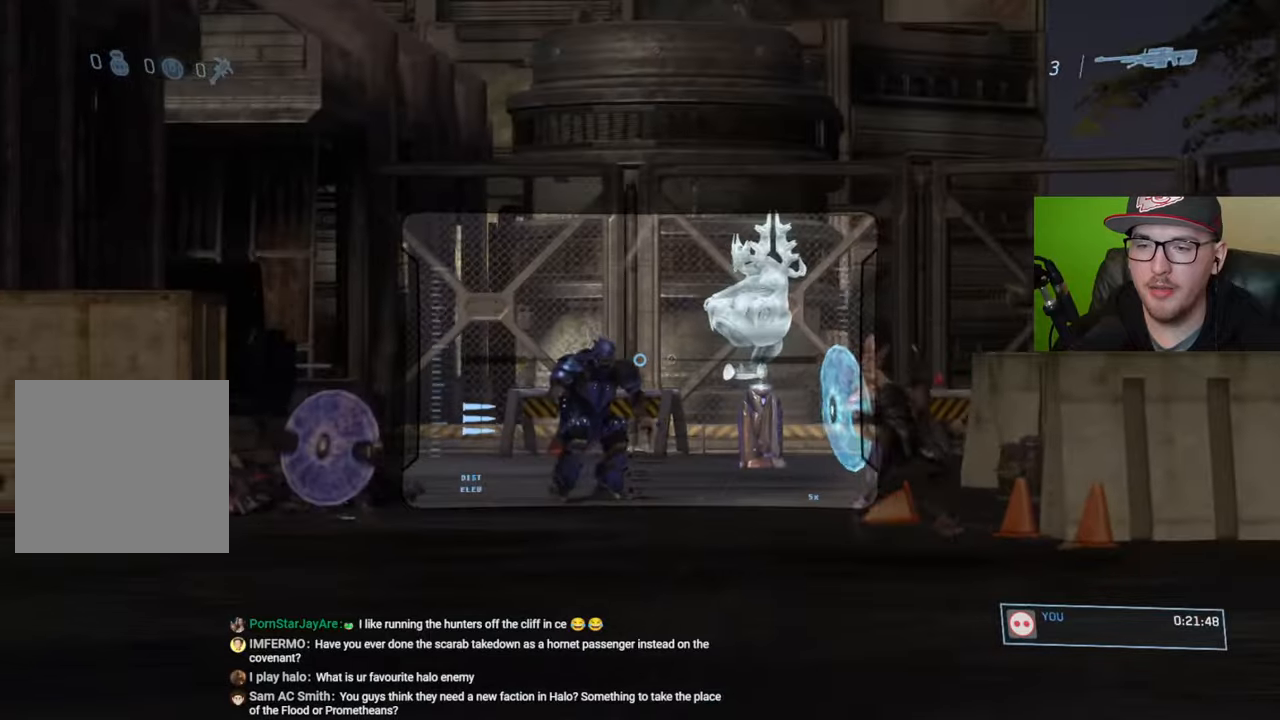
{"buttons": [], "left_stick": "down-right", "right_stick": "down", "events": [[50, "right_stick", "up-left"], [217, "R2", "down"], [250, "right_stick", "center"], [333, "R2", "up"], [333, "left_stick", "down-left"], [450, "left_stick", "down-right"], [467, "right_stick", "down"]]}
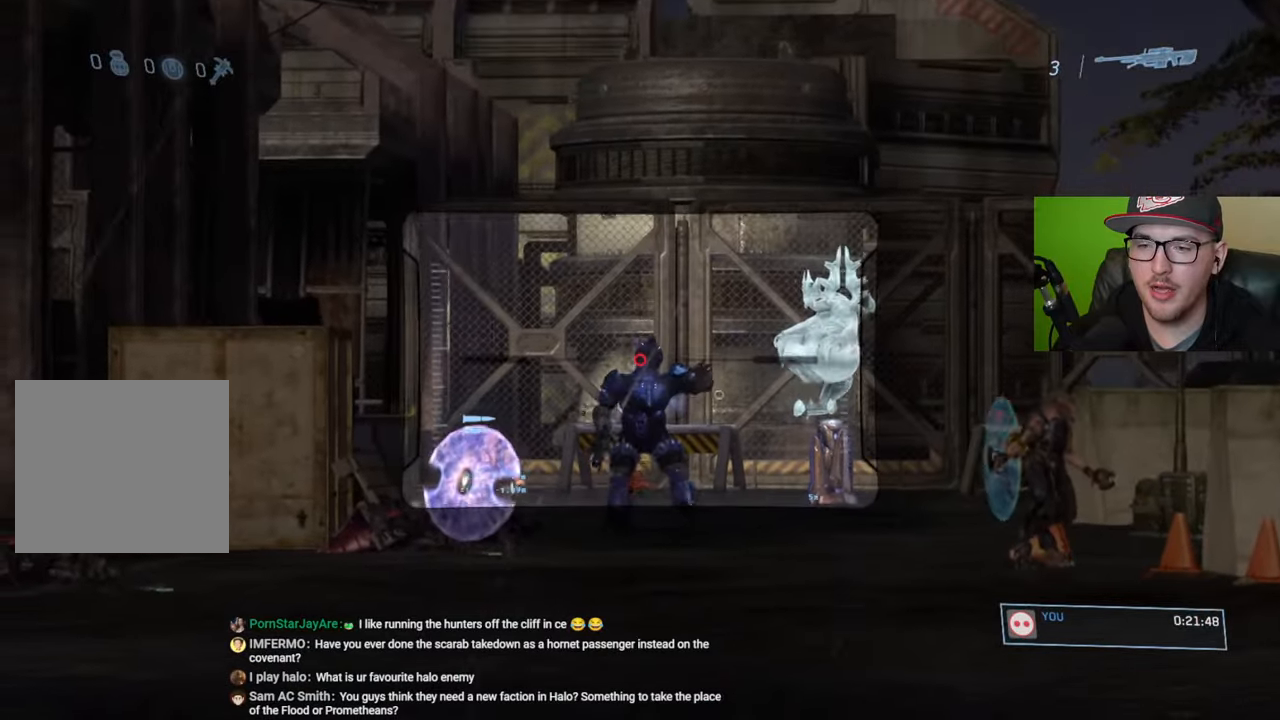
{"buttons": [], "left_stick": "center", "right_stick": "center", "events": [[83, "right_stick", "center"], [183, "right_stick", "down"], [217, "left_stick", "center"], [483, "right_stick", "center"]]}
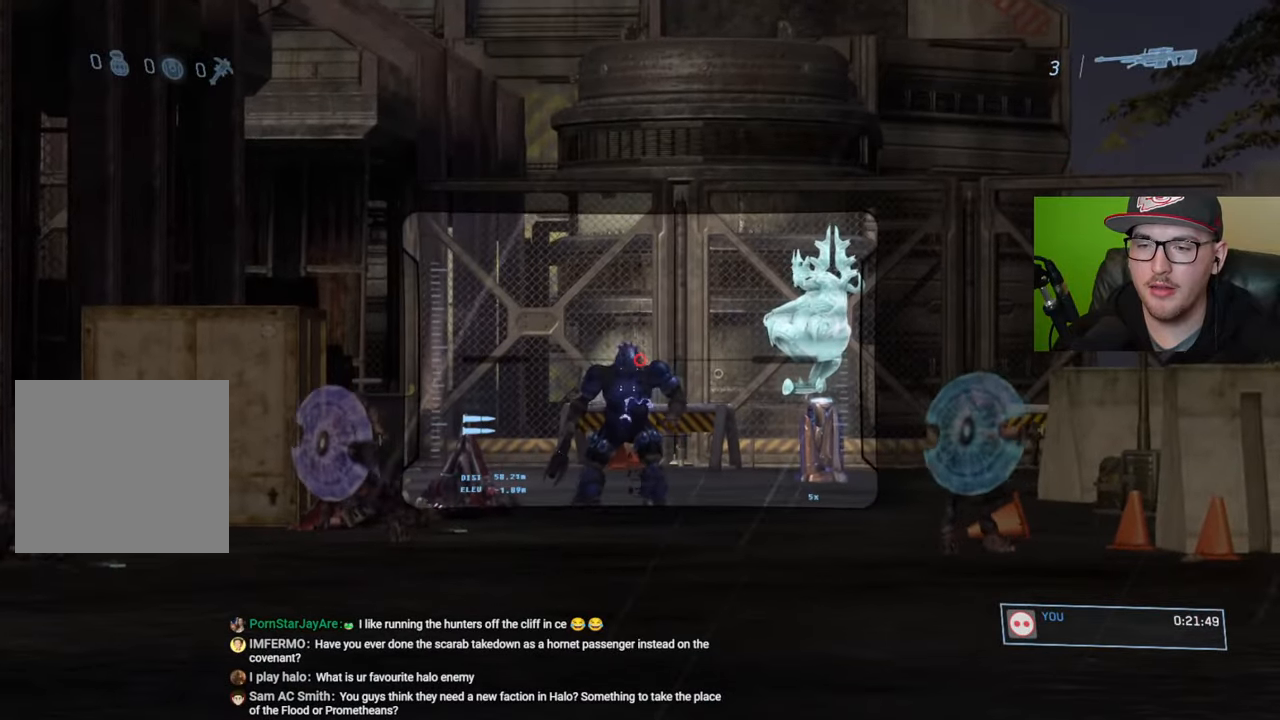
{"buttons": [], "left_stick": "left", "right_stick": "center", "events": [[33, "right_stick", "down"], [183, "right_stick", "center"], [217, "left_stick", "left"], [300, "R2", "down"], [417, "R2", "up"]]}
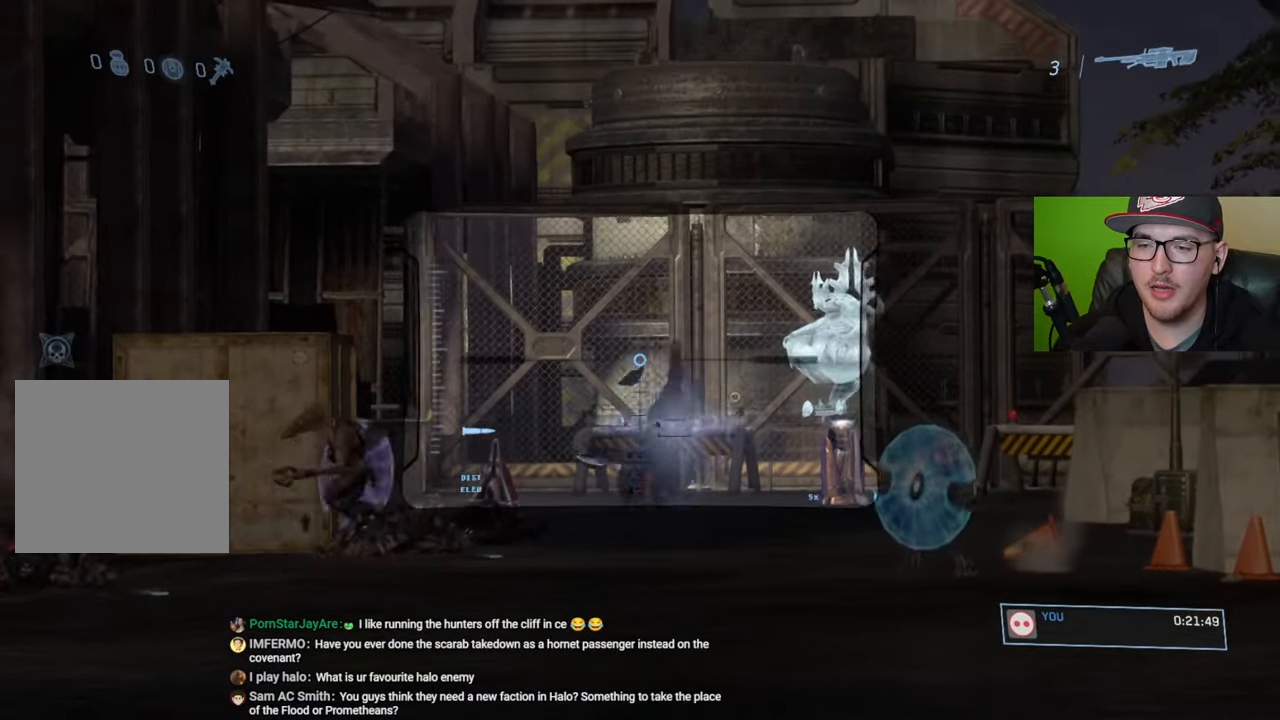
{"buttons": [], "left_stick": "up-left", "right_stick": "center", "events": [[17, "left_stick", "center"], [150, "right_stick", "down-right"], [233, "left_stick", "up-left"], [333, "right_stick", "center"]]}
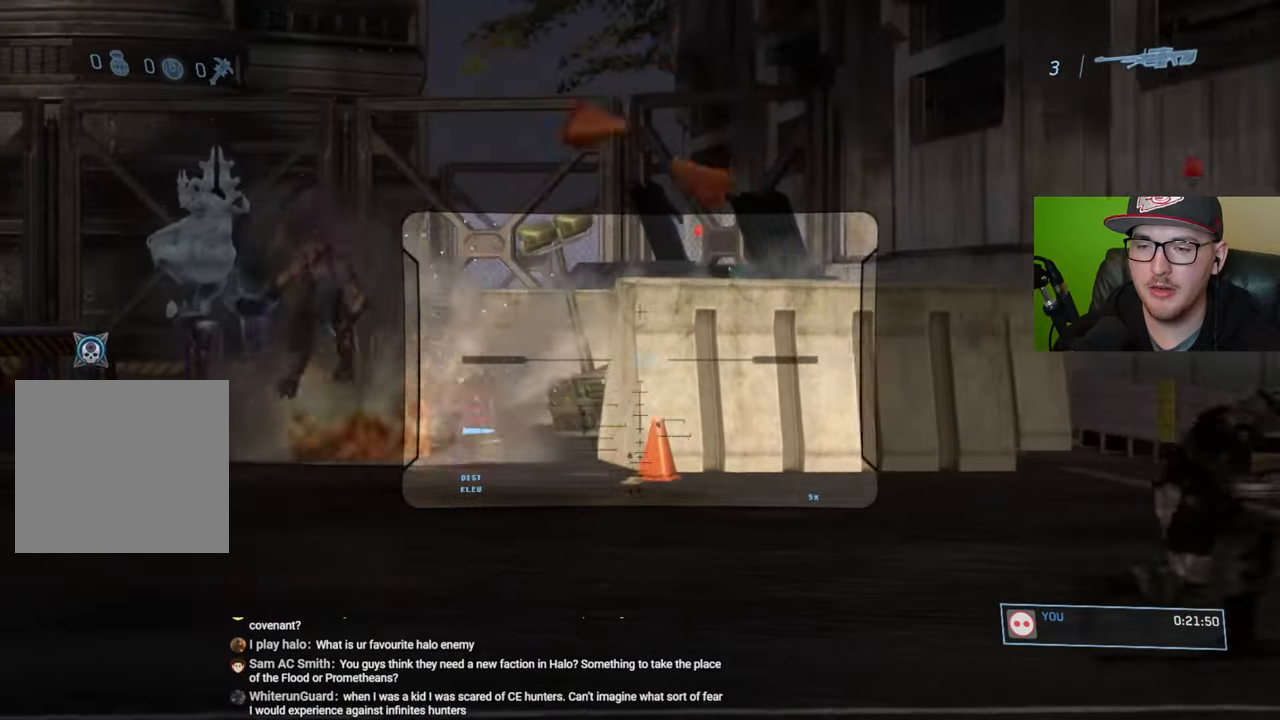
{"buttons": [], "left_stick": "up-left", "right_stick": "up-right", "events": [[267, "right_stick", "up"], [467, "right_stick", "up-right"]]}
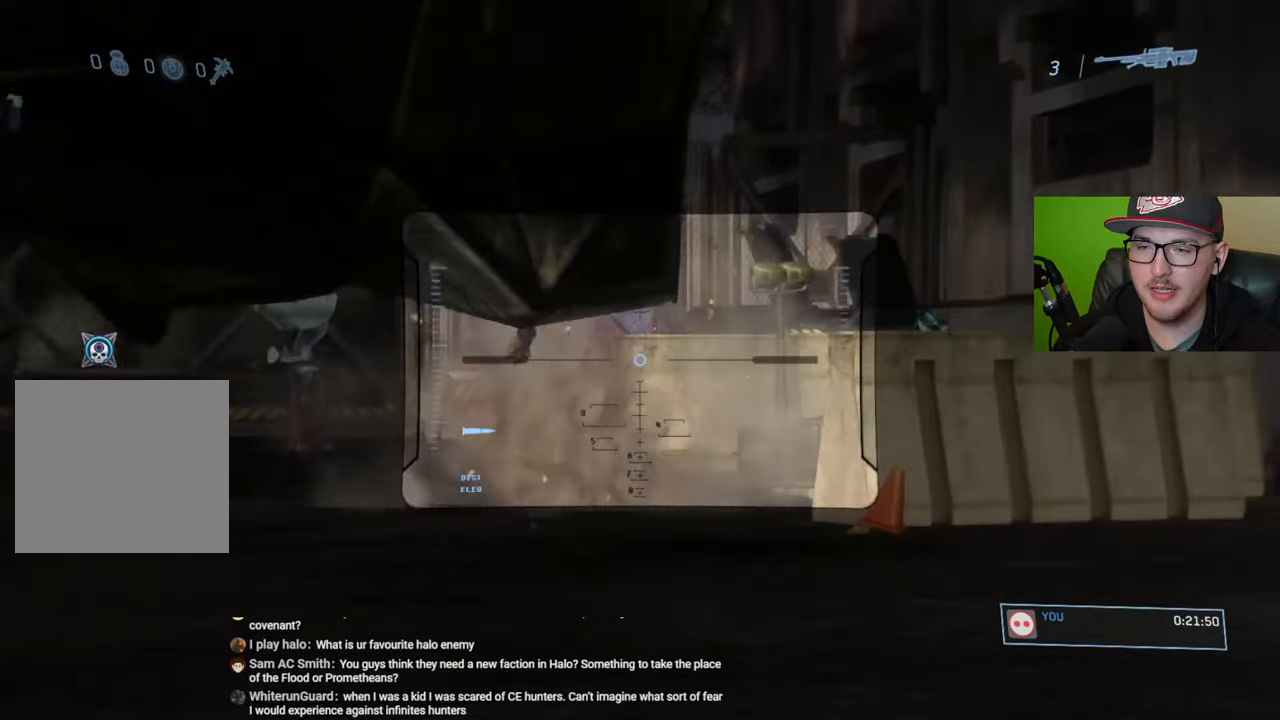
{"buttons": [], "left_stick": "right", "right_stick": "left", "events": [[133, "right_stick", "center"], [150, "left_stick", "up-right"], [317, "right_stick", "left"], [367, "left_stick", "right"]]}
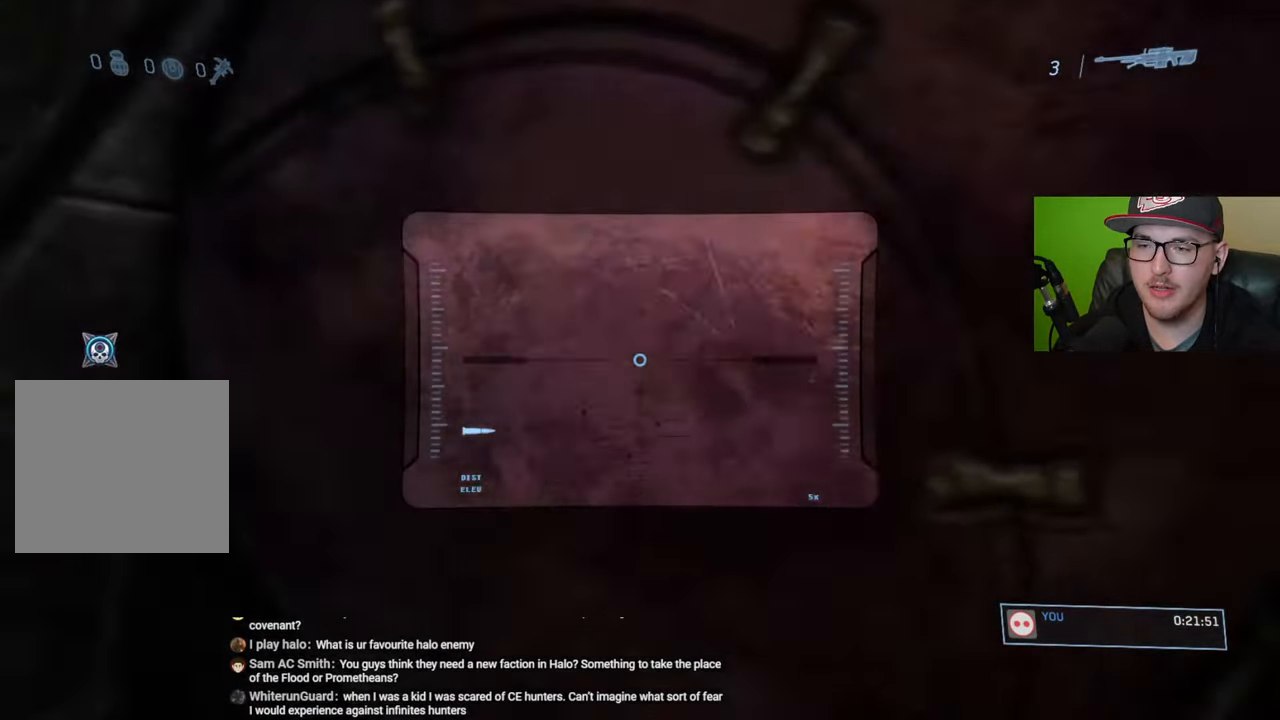
{"buttons": [], "left_stick": "right", "right_stick": "left", "events": []}
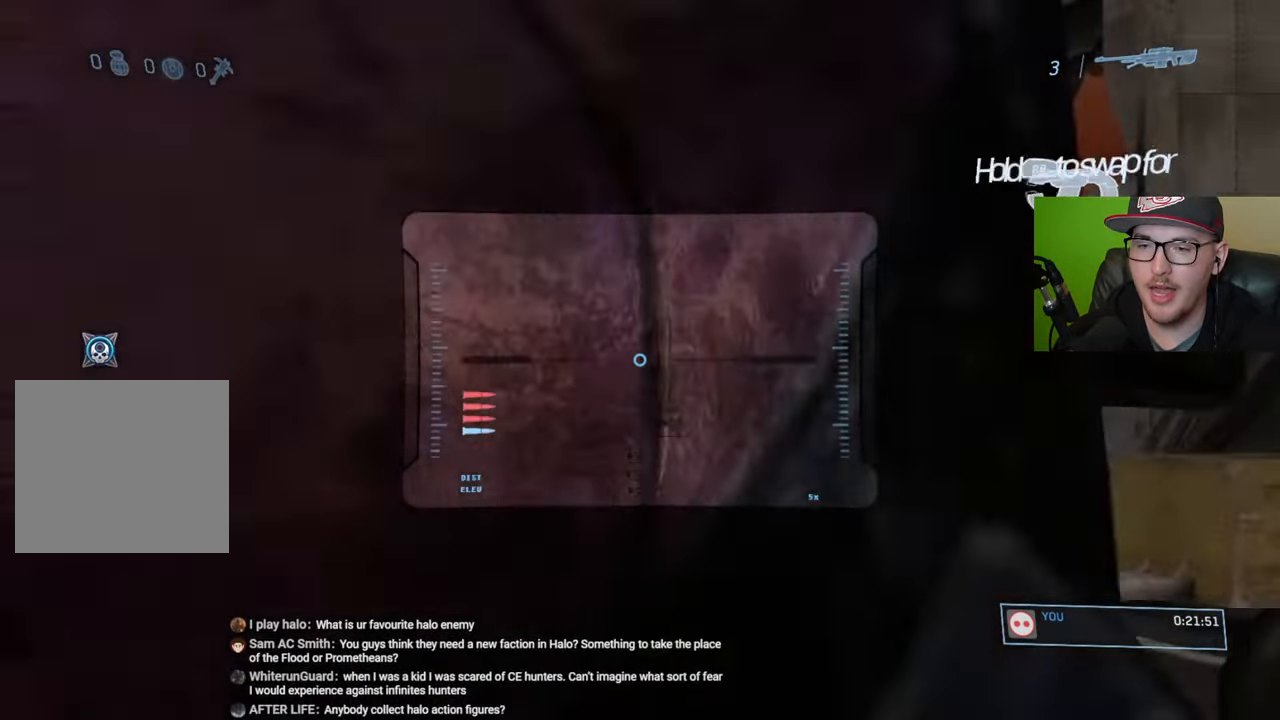
{"buttons": [], "left_stick": "right", "right_stick": "left", "events": []}
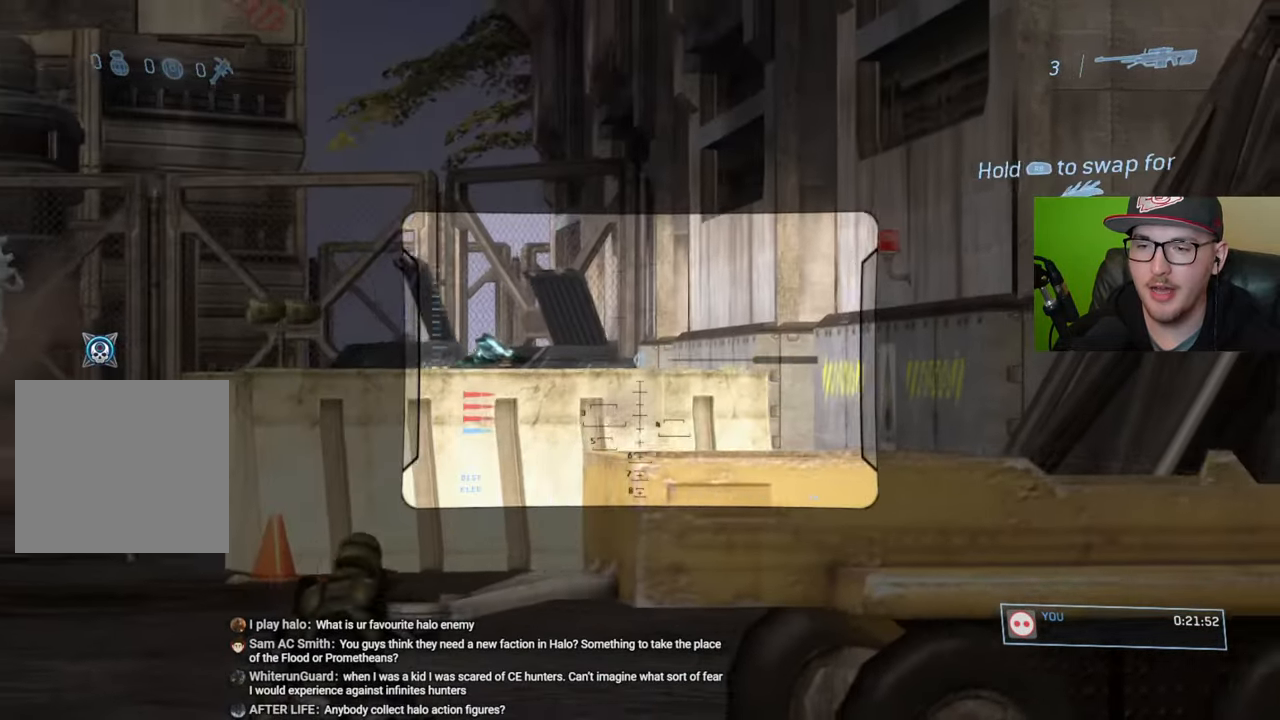
{"buttons": [], "left_stick": "center", "right_stick": "up-left", "events": [[217, "right_stick", "up-left"], [300, "left_stick", "center"]]}
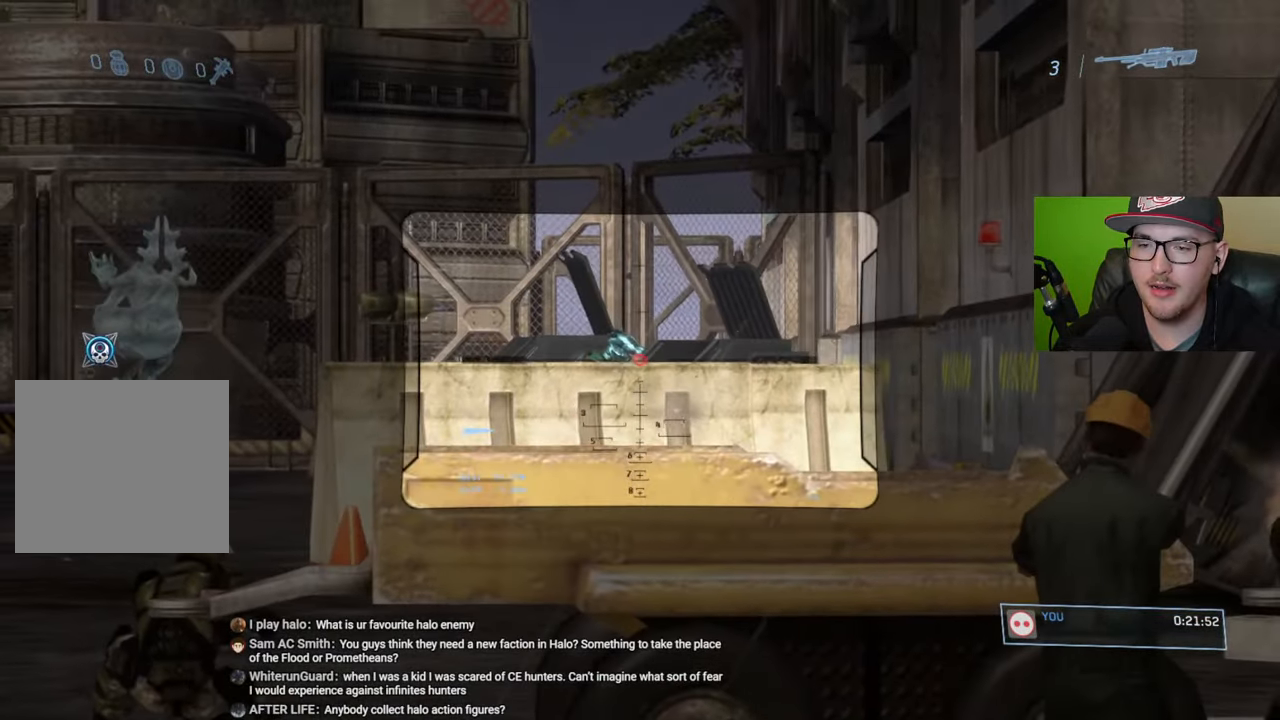
{"buttons": [], "left_stick": "center", "right_stick": "center", "events": [[233, "R2", "down"], [300, "right_stick", "center"], [350, "R2", "up"]]}
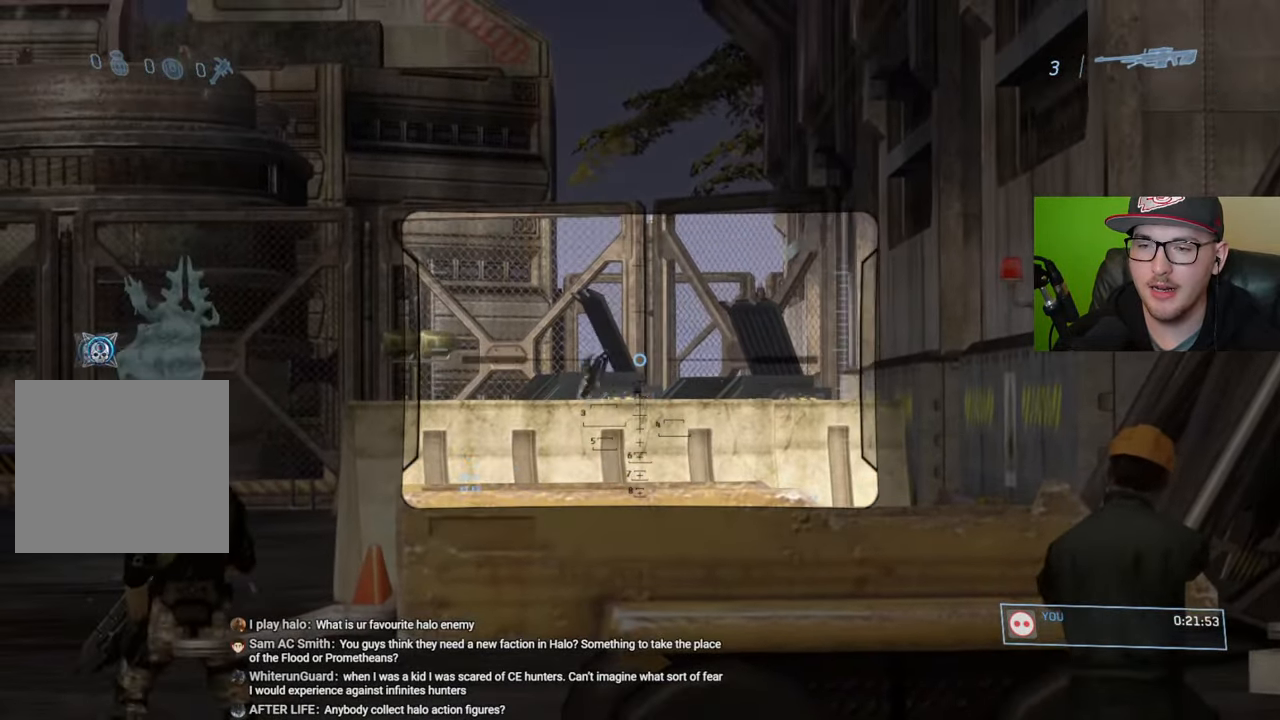
{"buttons": [], "left_stick": "up", "right_stick": "down-left", "events": [[17, "left_stick", "up"], [83, "R1", "down"], [200, "R1", "up"], [233, "right_stick", "down-left"]]}
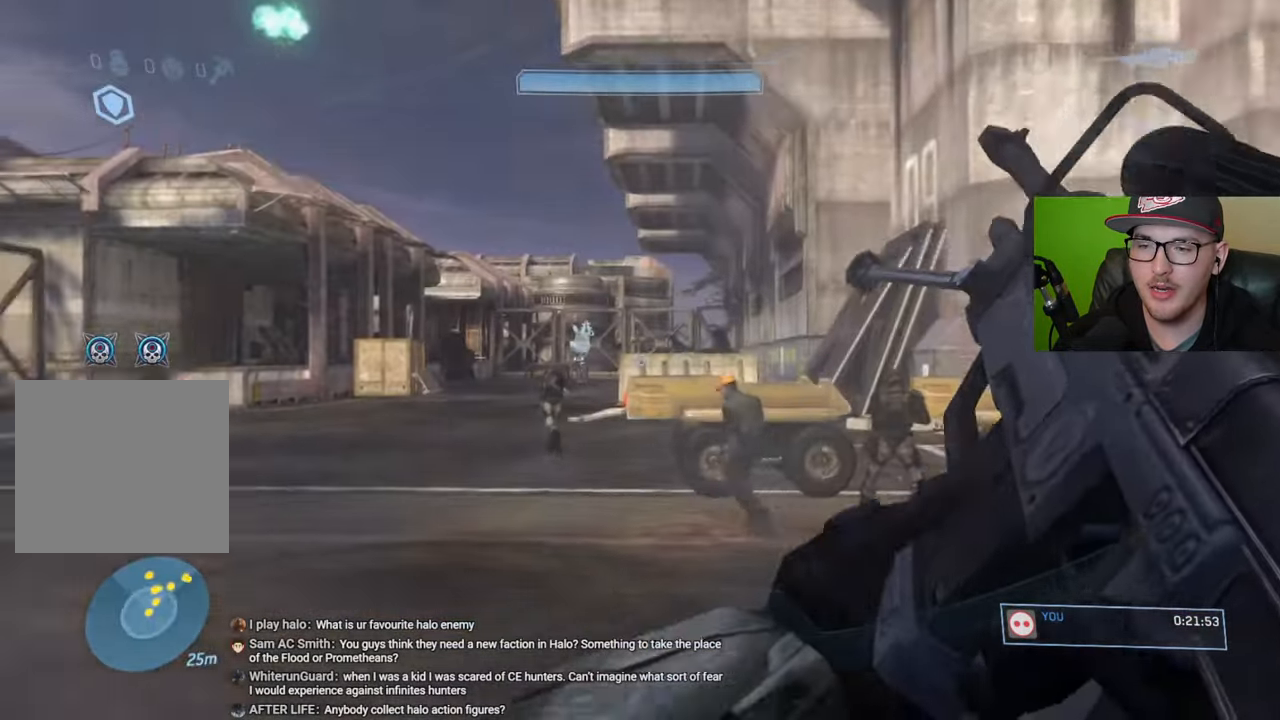
{"buttons": [], "left_stick": "up", "right_stick": "center", "events": [[83, "right_stick", "center"]]}
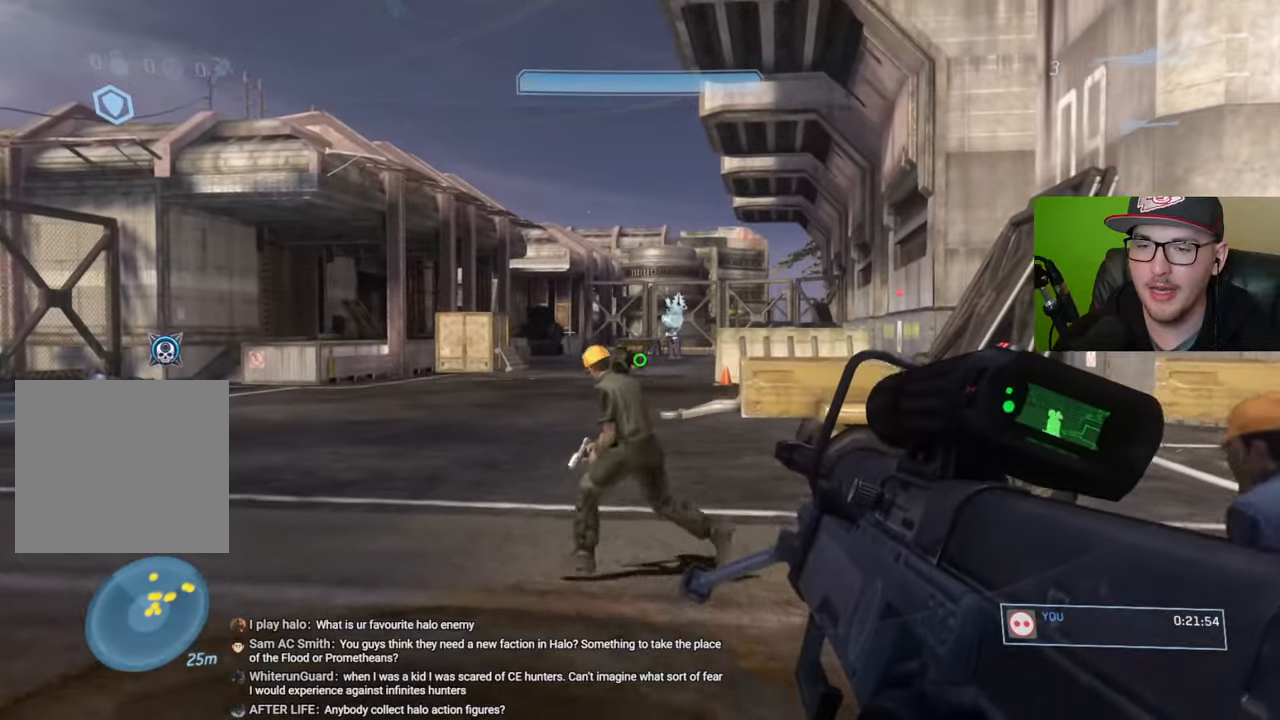
{"buttons": [], "left_stick": "up", "right_stick": "center", "events": []}
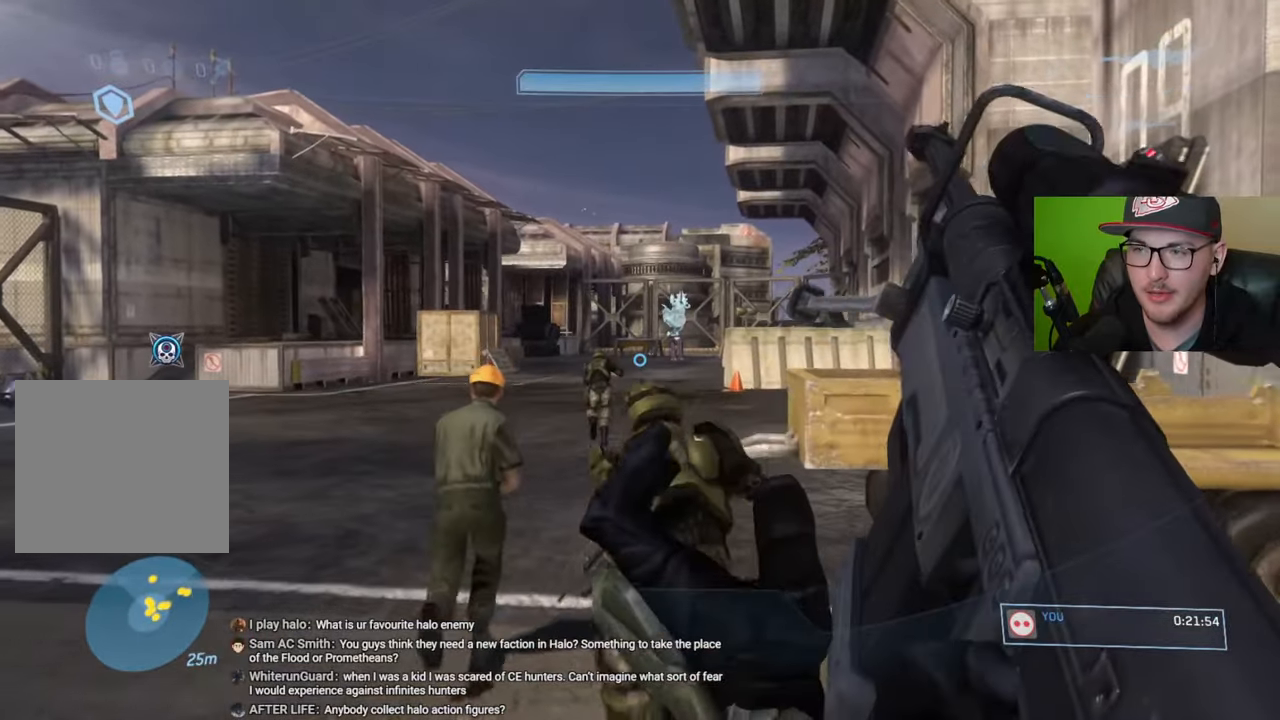
{"buttons": [], "left_stick": "up", "right_stick": "center", "events": []}
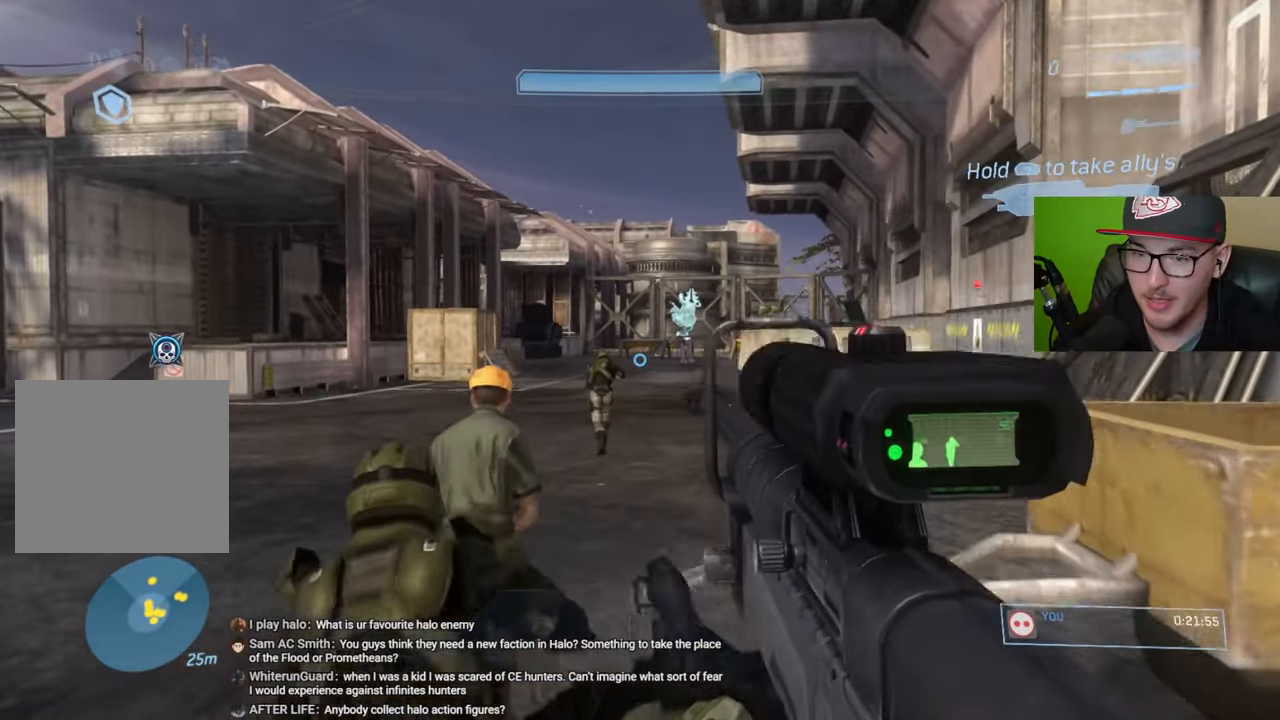
{"buttons": [], "left_stick": "up", "right_stick": "center", "events": []}
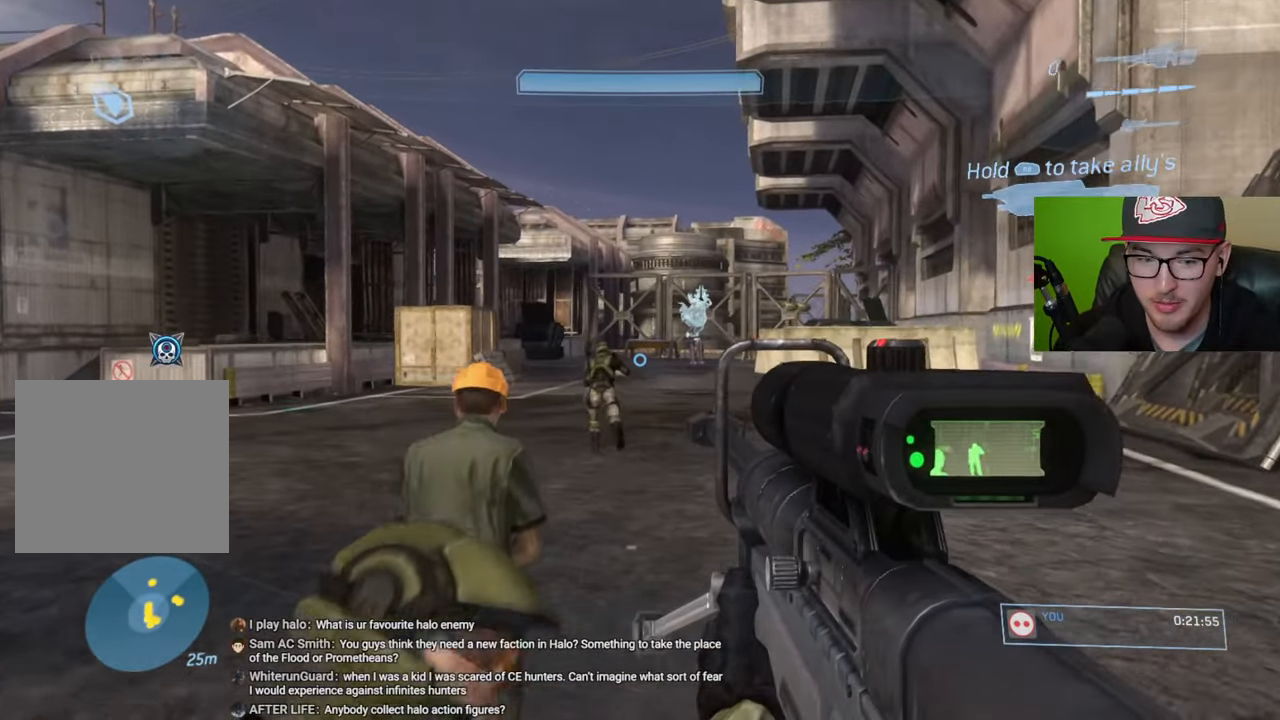
{"buttons": [], "left_stick": "up", "right_stick": "center", "events": []}
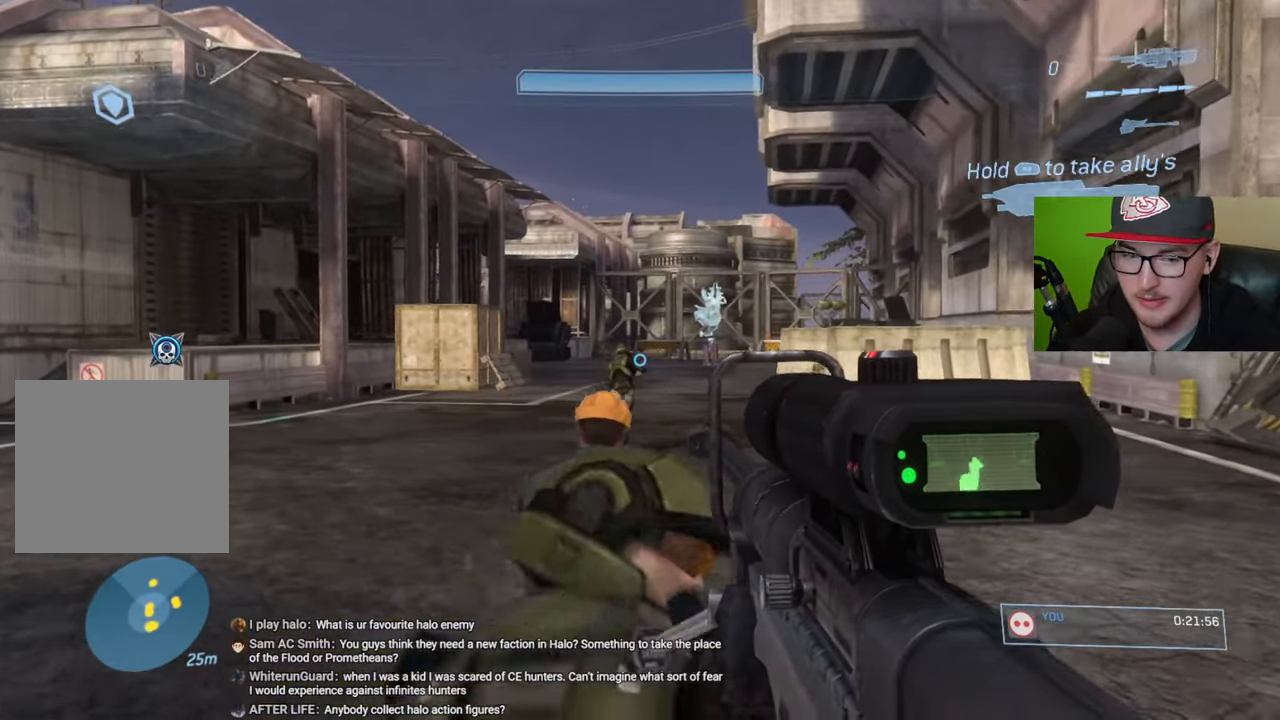
{"buttons": ["Y"], "left_stick": "up", "right_stick": "center", "events": [[467, "Y", "down"]]}
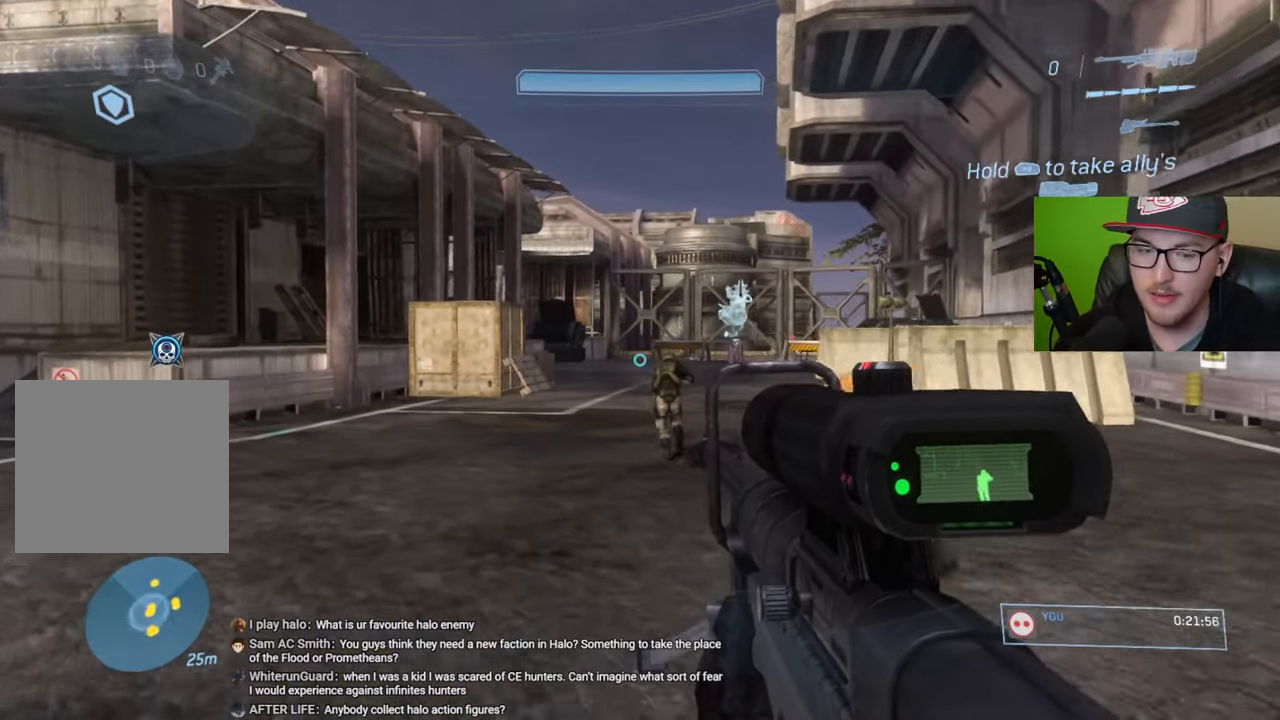
{"buttons": [], "left_stick": "up", "right_stick": "center", "events": [[67, "Y", "up"], [333, "R1", "down"], [450, "R1", "up"]]}
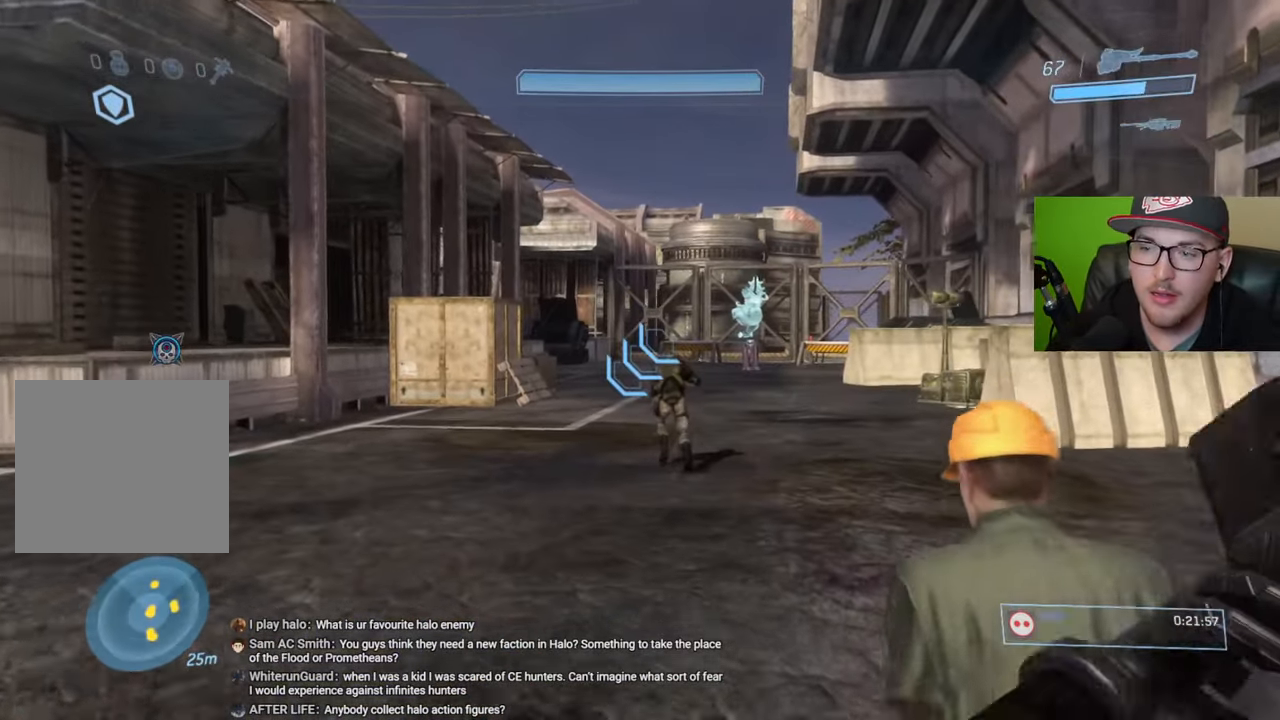
{"buttons": [], "left_stick": "up", "right_stick": "center", "events": [[283, "Y", "down"], [400, "Y", "up"]]}
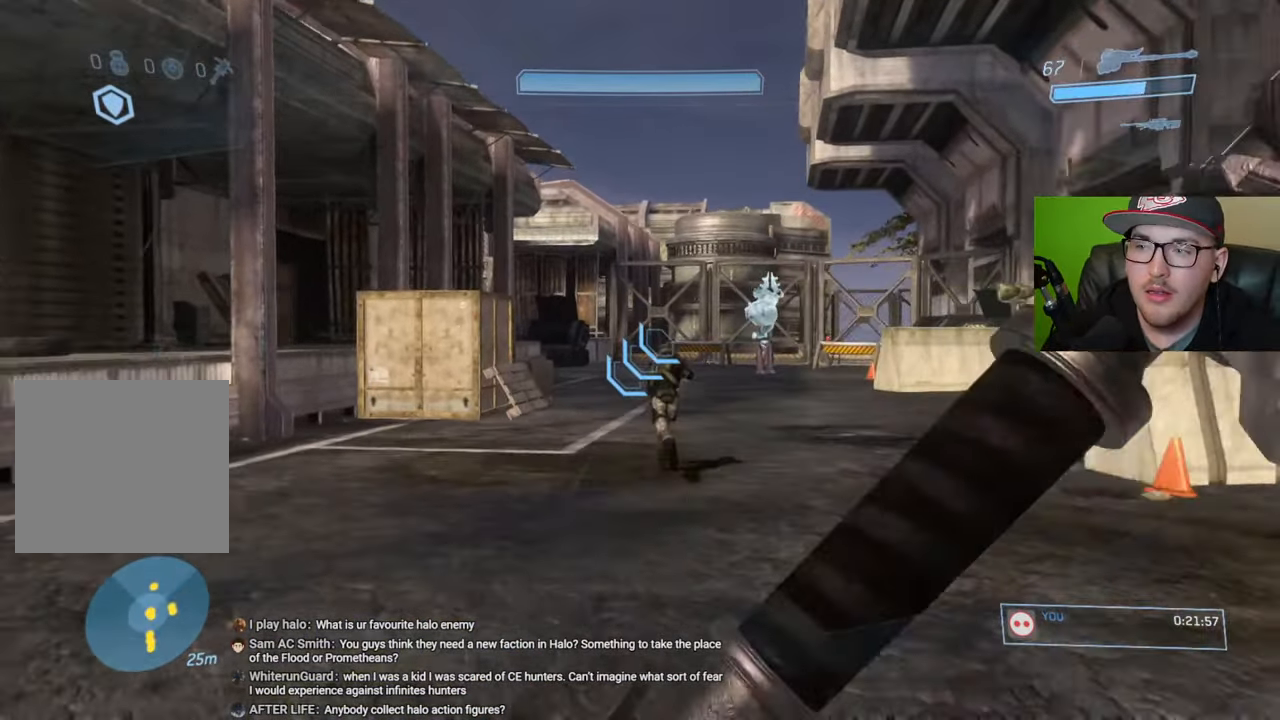
{"buttons": [], "left_stick": "up", "right_stick": "center", "events": []}
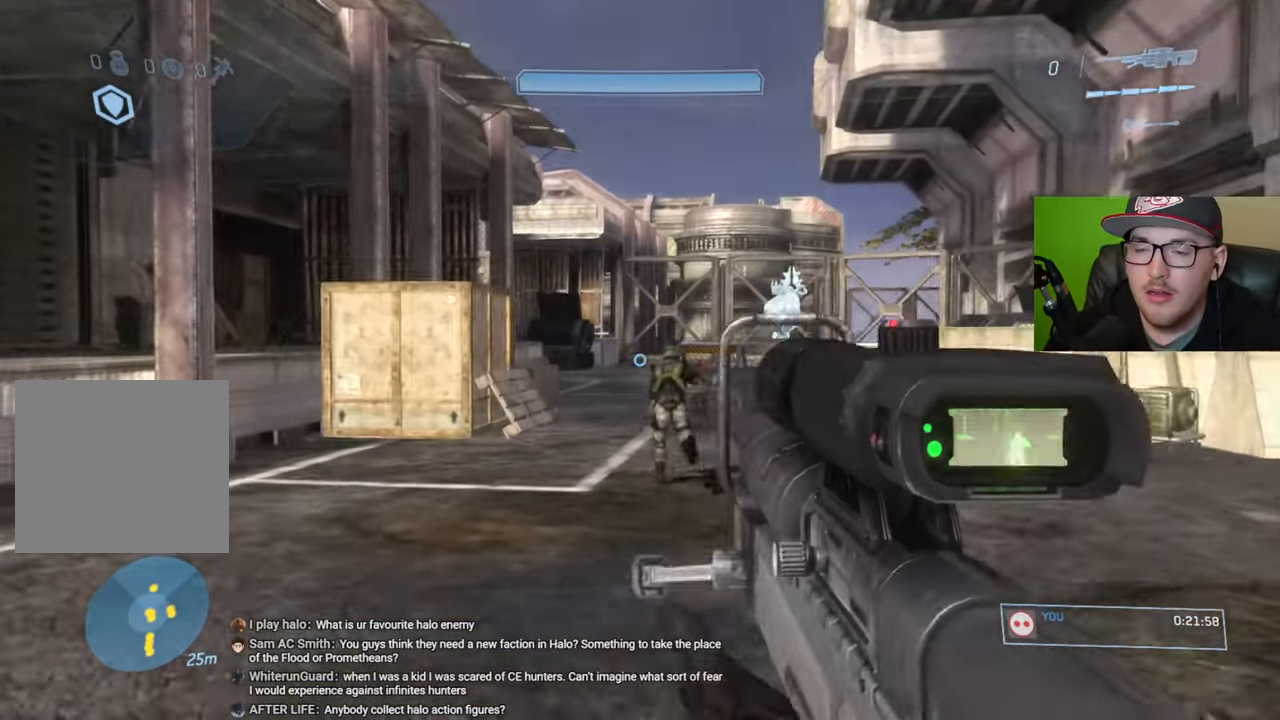
{"buttons": ["Y"], "left_stick": "up", "right_stick": "center", "events": [[417, "Y", "down"]]}
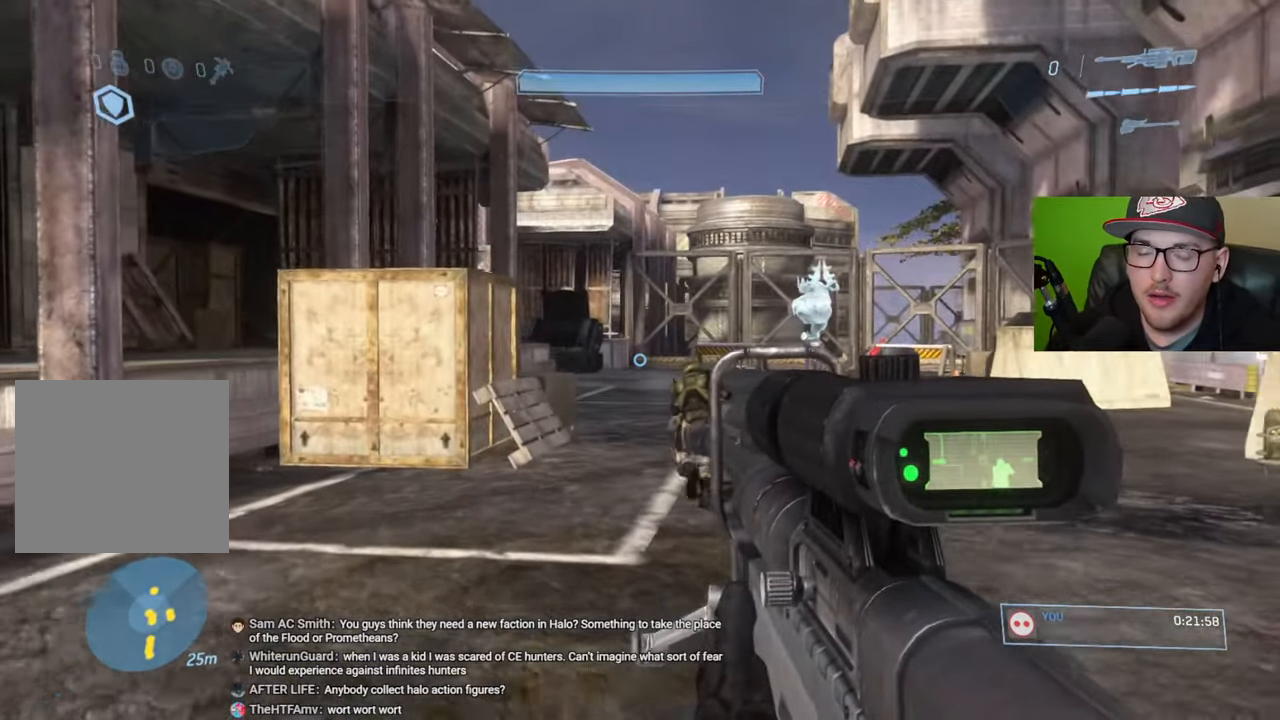
{"buttons": [], "left_stick": "up", "right_stick": "center", "events": [[50, "Y", "up"]]}
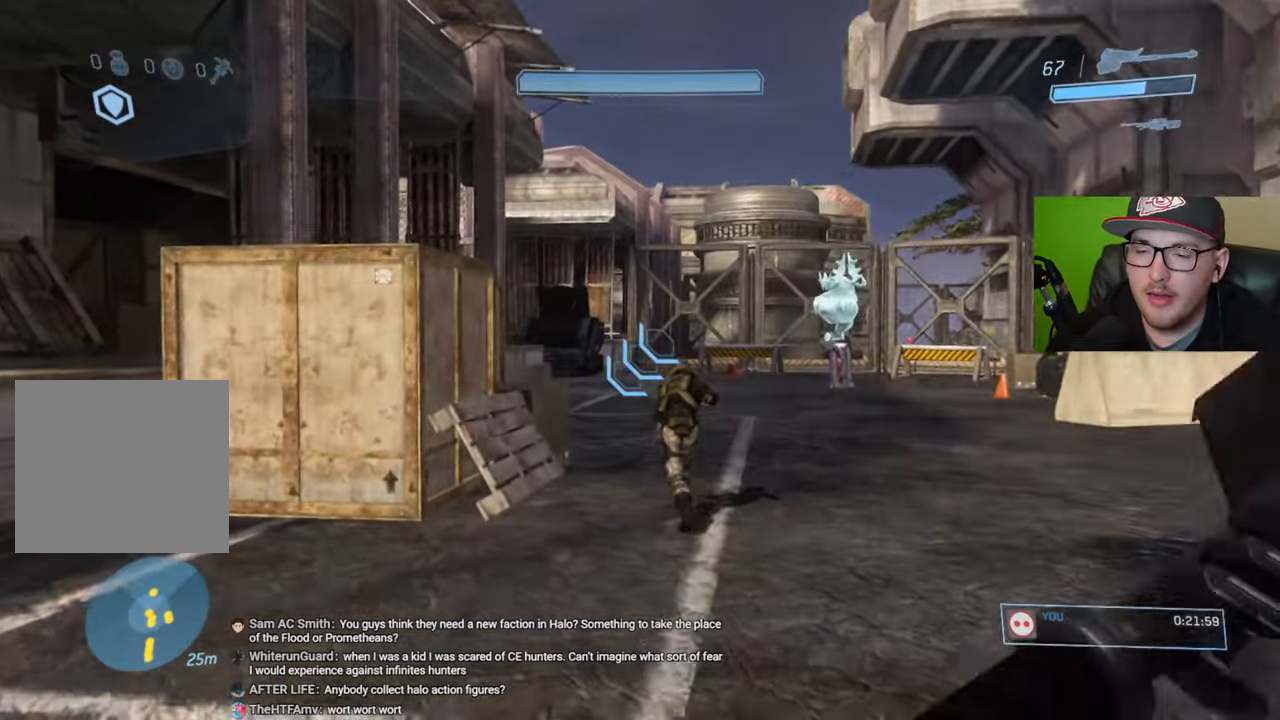
{"buttons": [], "left_stick": "up", "right_stick": "center", "events": []}
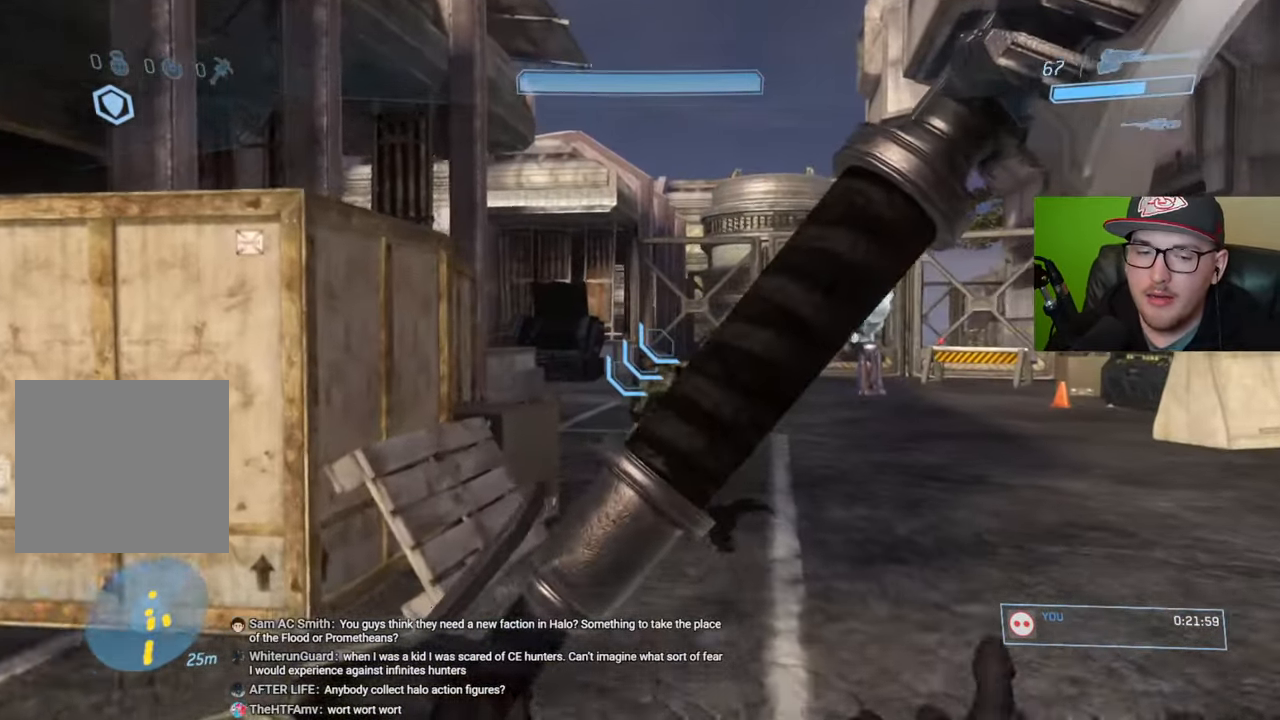
{"buttons": [], "left_stick": "up", "right_stick": "center", "events": []}
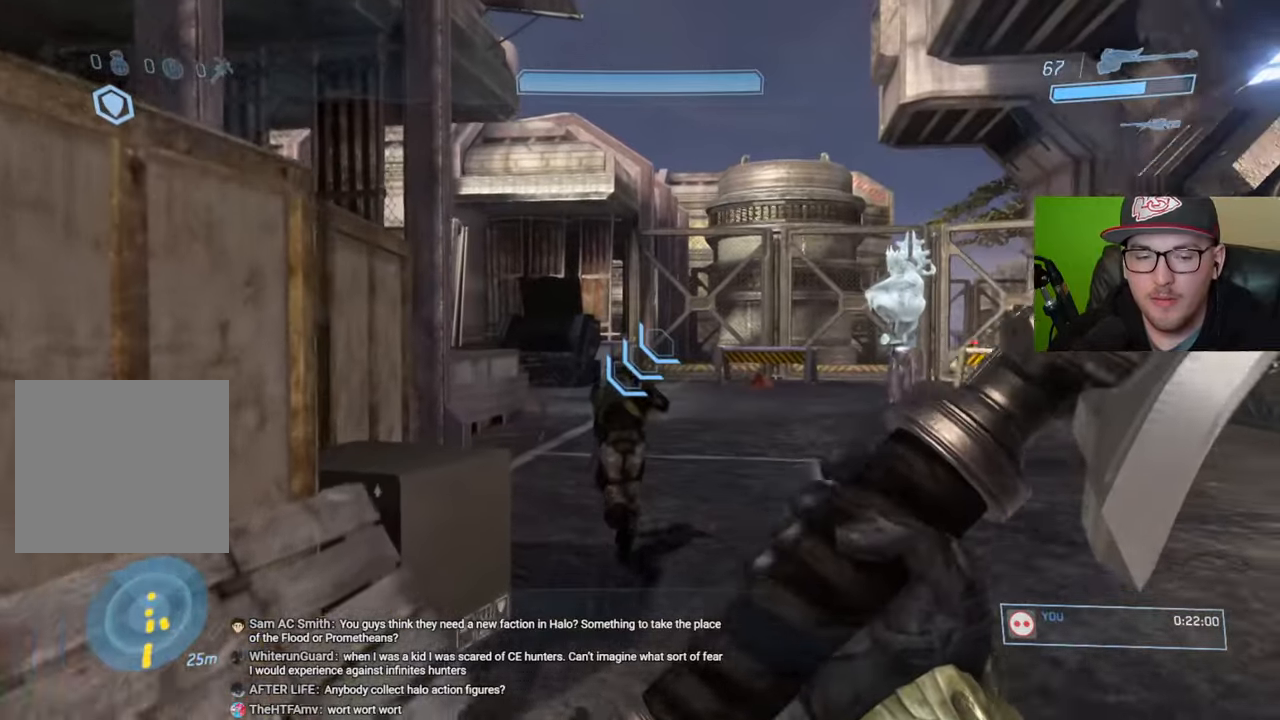
{"buttons": ["Y"], "left_stick": "up", "right_stick": "center", "events": [[467, "Y", "down"]]}
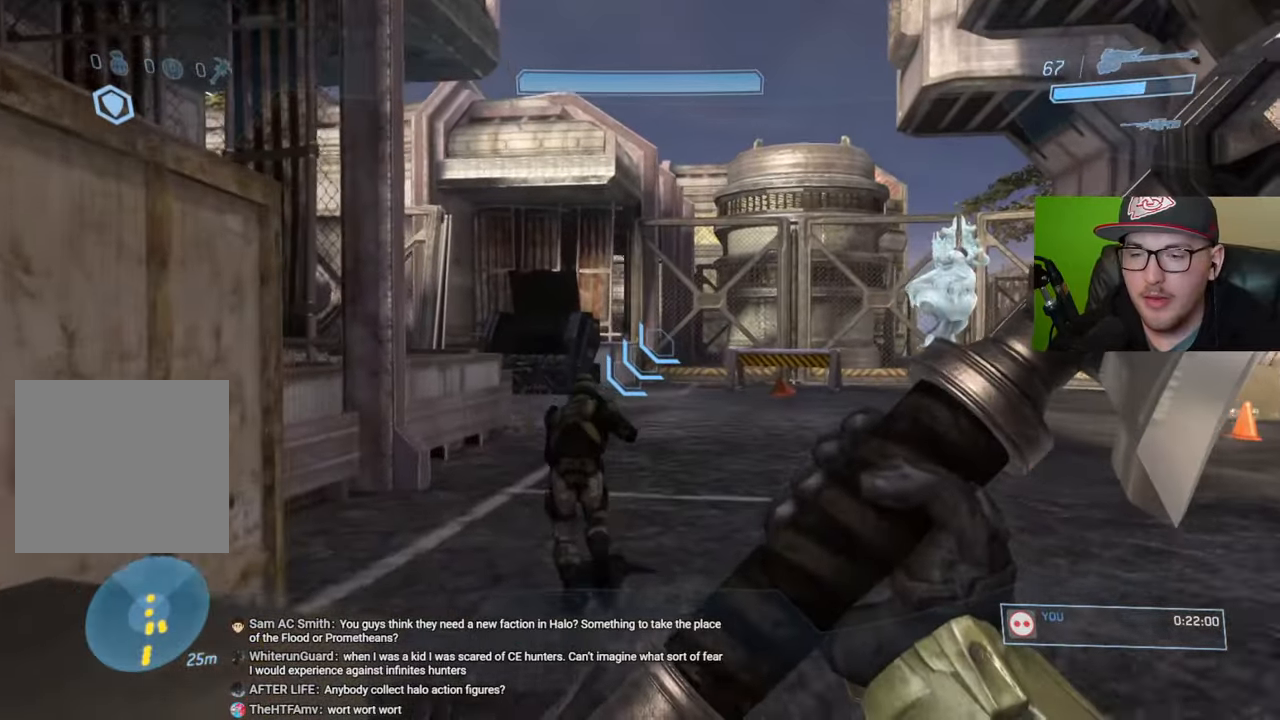
{"buttons": [], "left_stick": "up", "right_stick": "down-left", "events": [[50, "Y", "up"], [400, "right_stick", "down-left"]]}